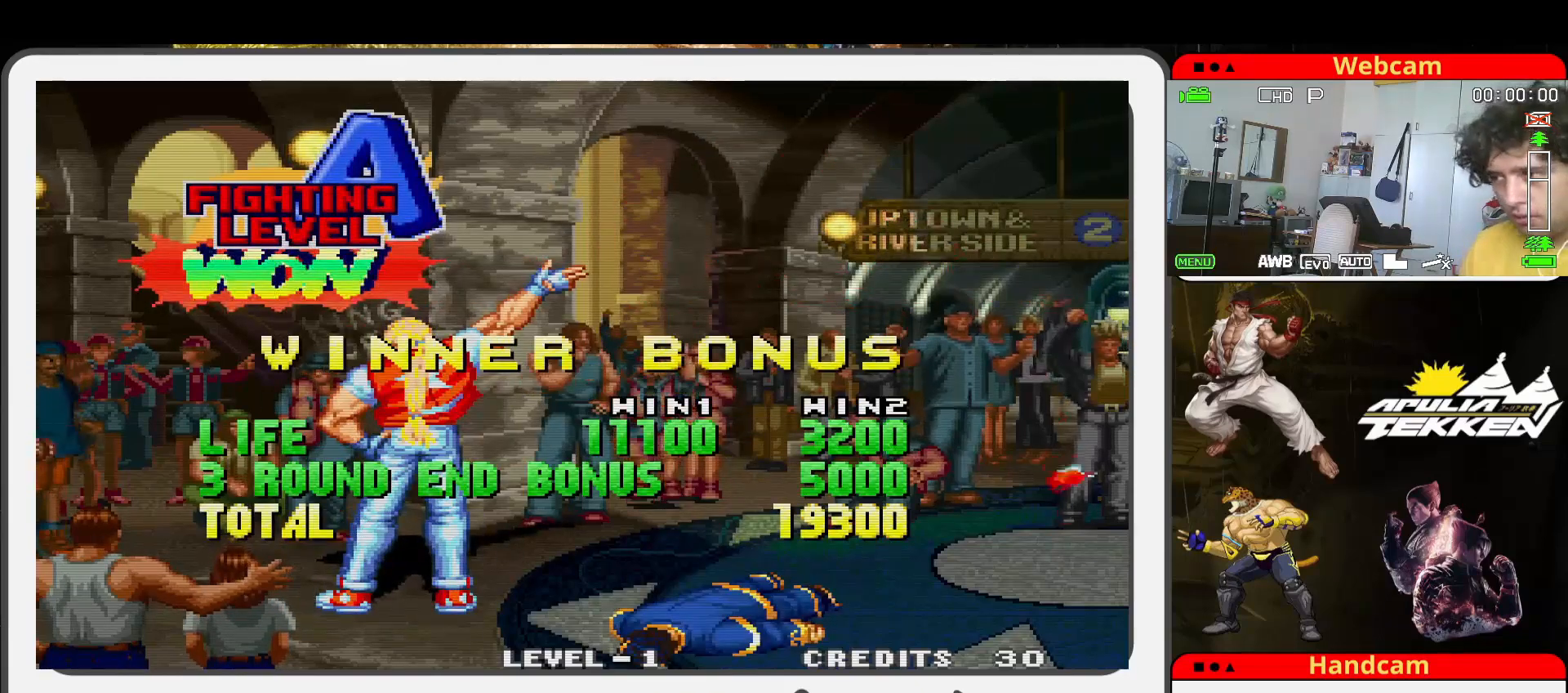
Gameplay with a controller (arcade stick); each line is a JSON object with the inputs held at the frame after it. "events" lists button and stick changes between this image and that frame as [ms after this image, input, new state], when the widget could be followed in between. Not read: L3 R3.
{"buttons": [], "left_stick": "down-left", "events": [[400, "left_stick", "down-left"]]}
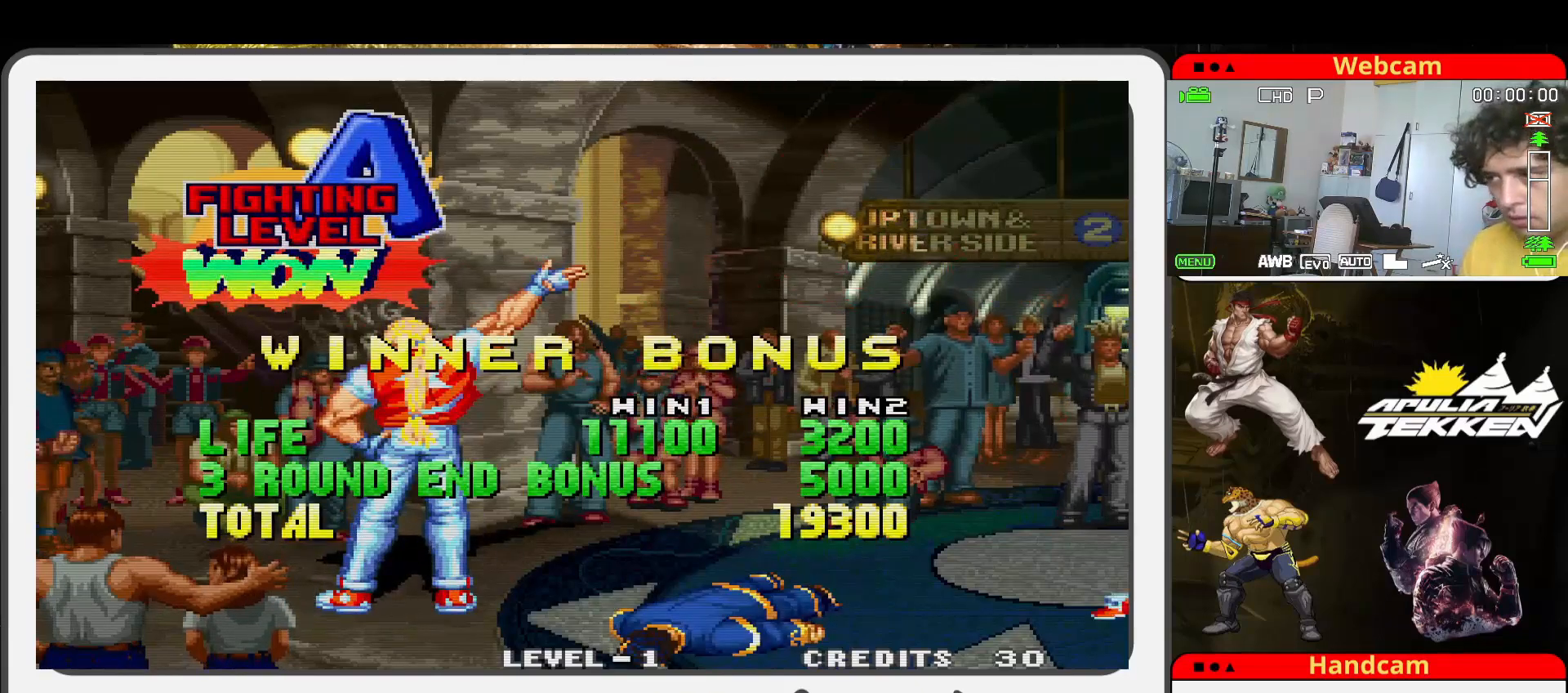
{"buttons": [], "left_stick": "center", "events": [[100, "SQUARE", "down"], [100, "TRIANGLE", "down"], [167, "TRIANGLE", "up"], [233, "SQUARE", "up"], [267, "left_stick", "center"]]}
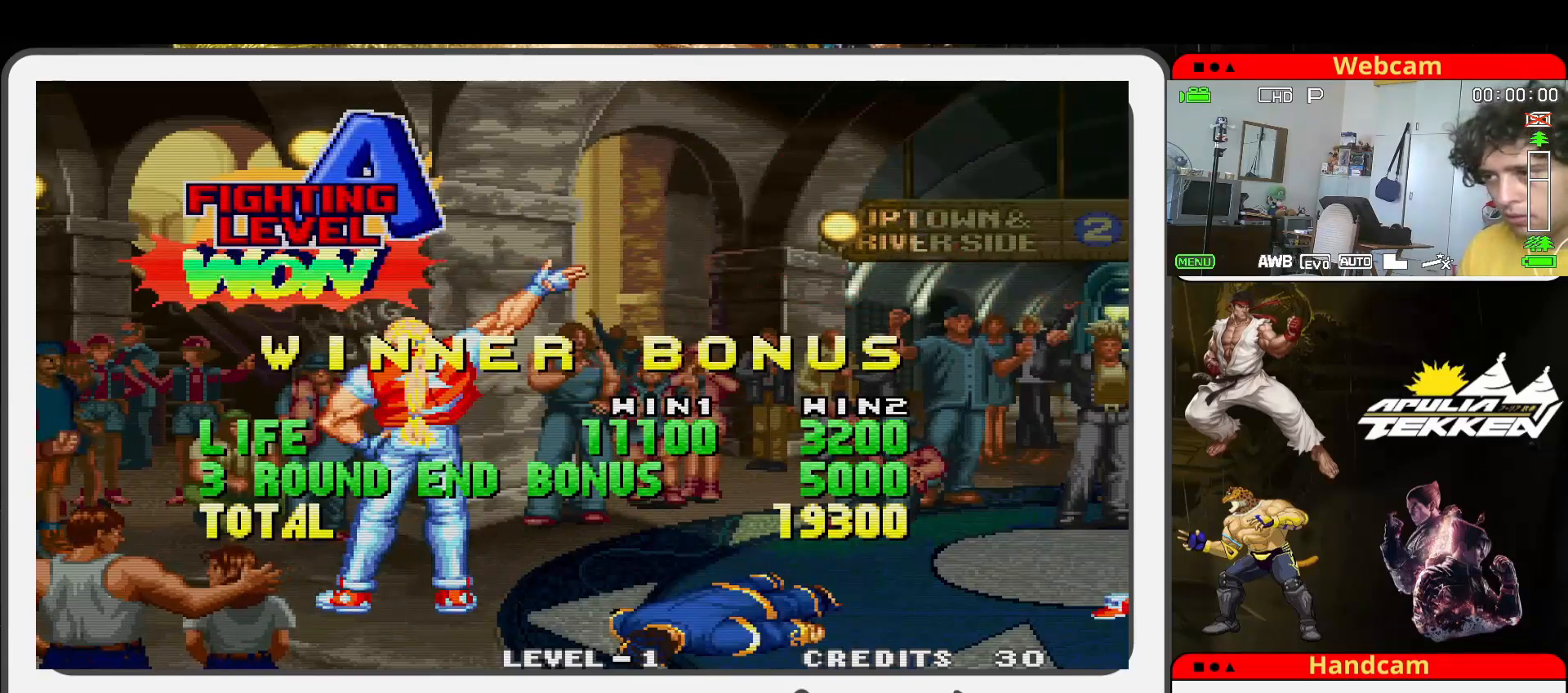
{"buttons": [], "left_stick": "center", "events": [[400, "CIRCLE", "down"], [433, "CIRCLE", "up"]]}
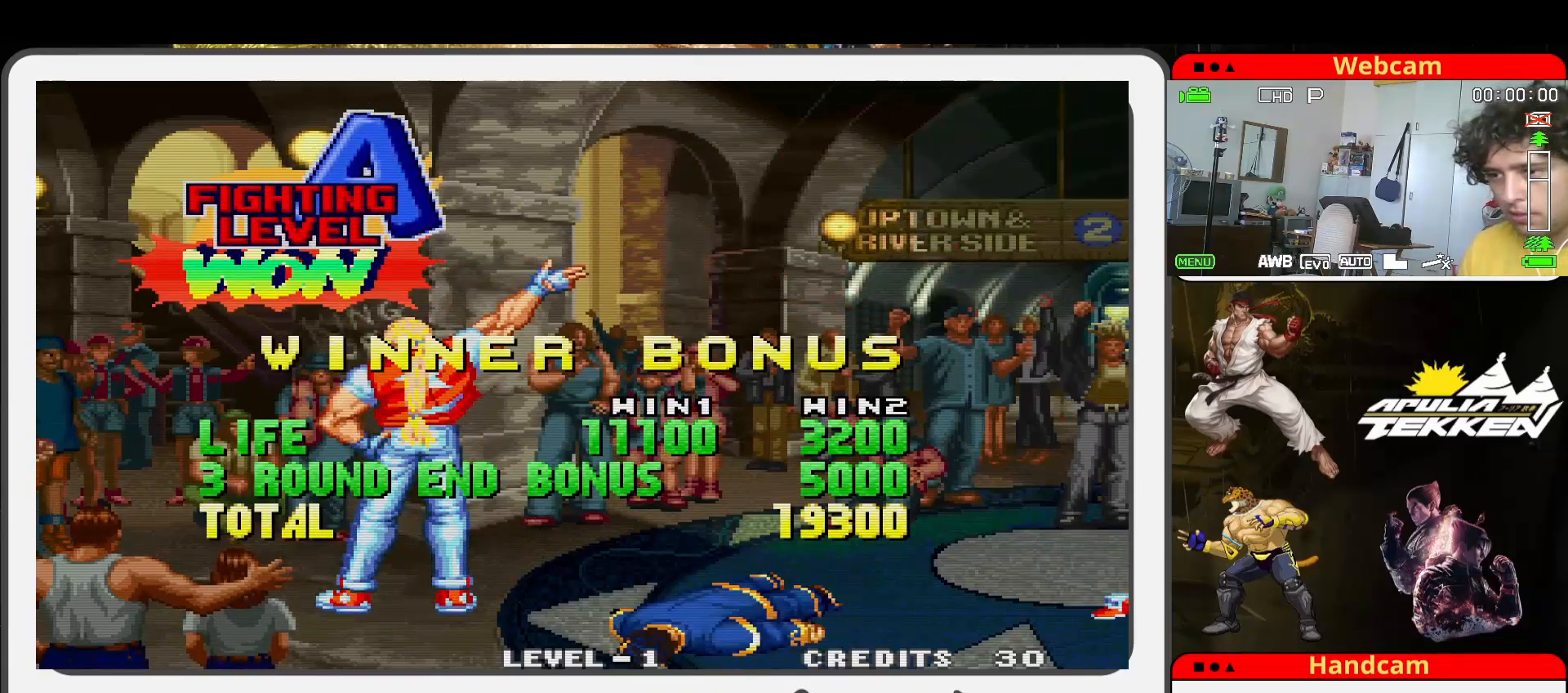
{"buttons": [], "left_stick": "center", "events": []}
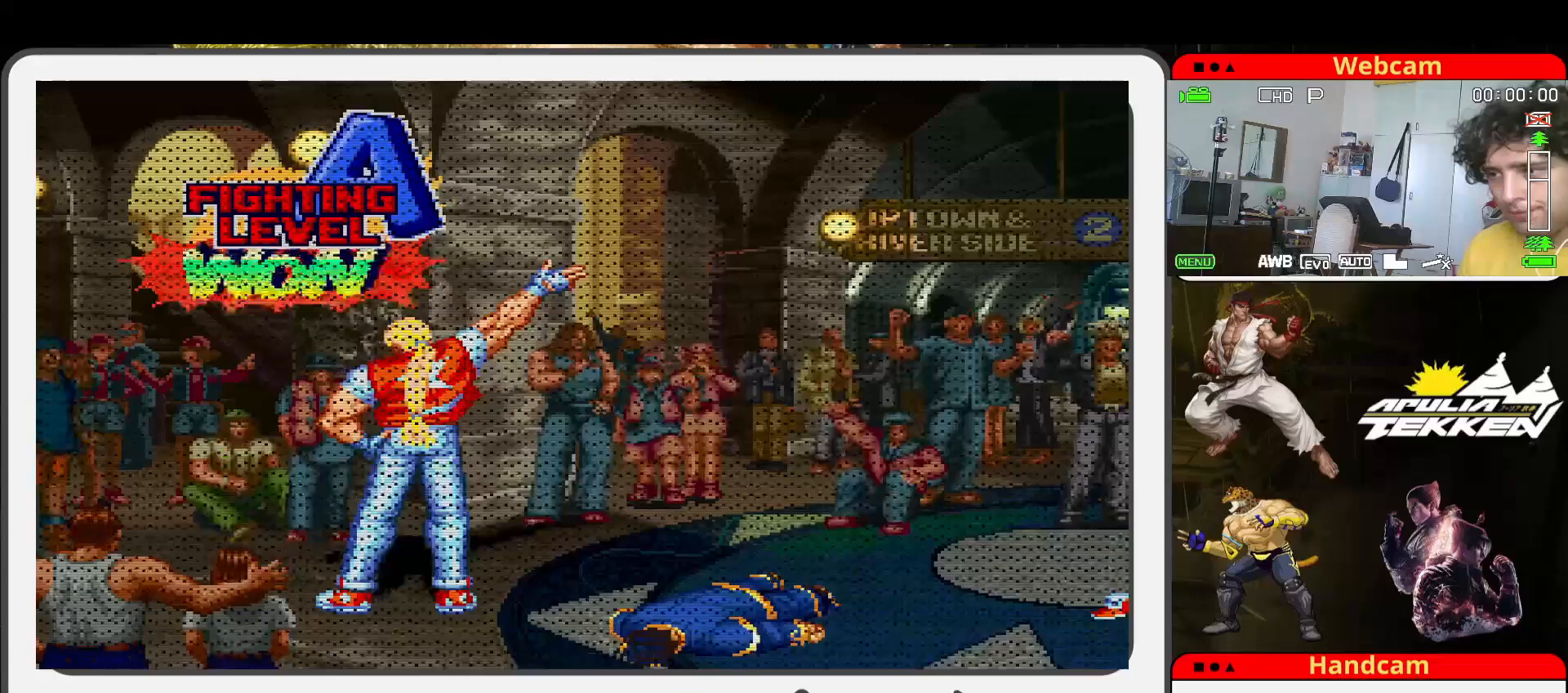
{"buttons": [], "left_stick": "center", "events": []}
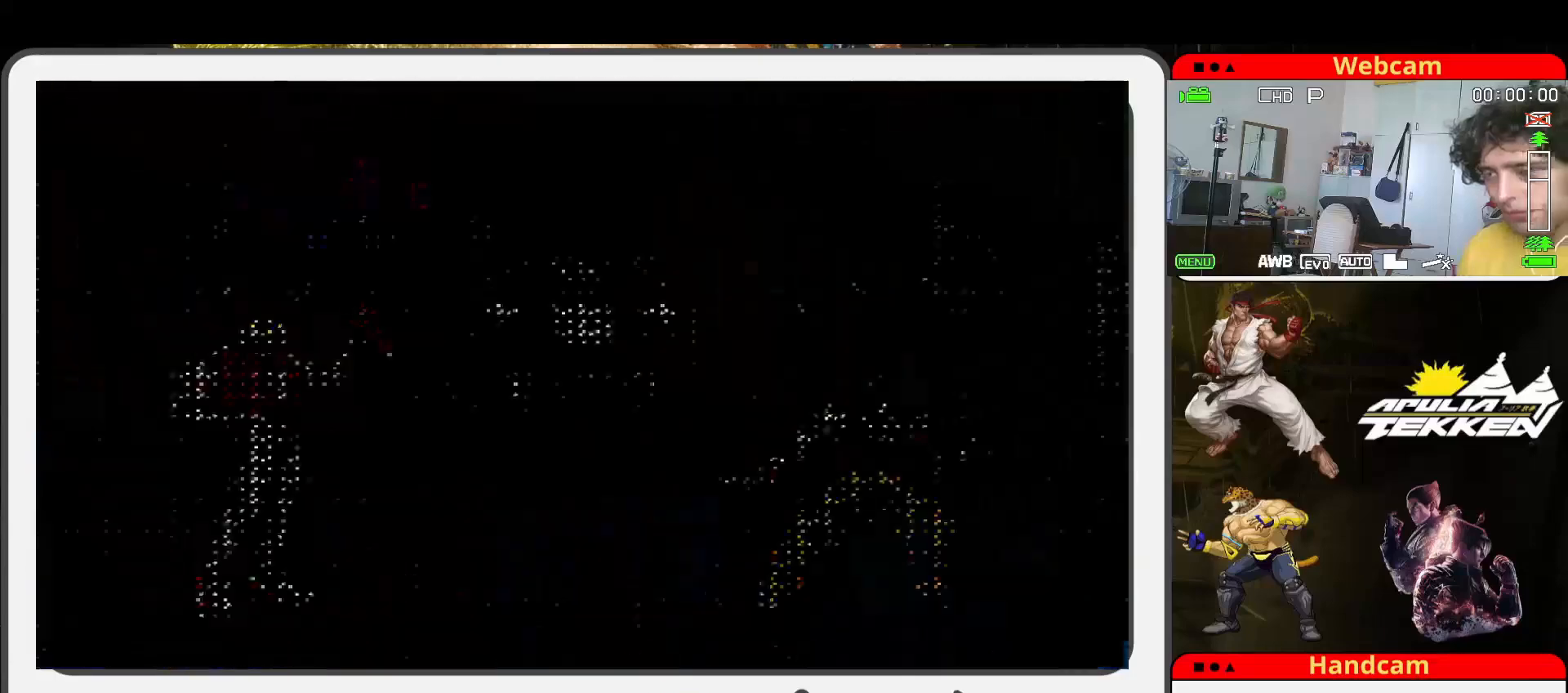
{"buttons": [], "left_stick": "down", "events": [[267, "left_stick", "down"]]}
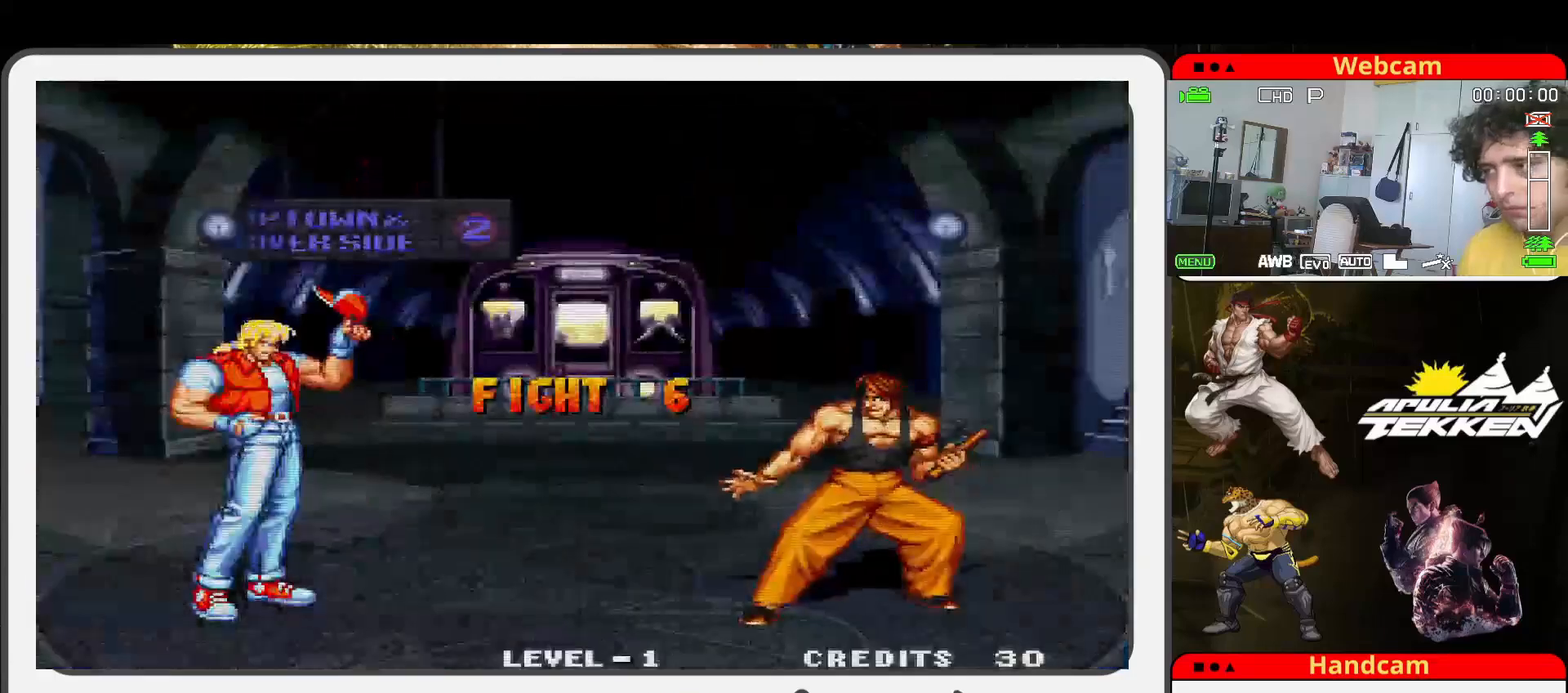
{"buttons": [], "left_stick": "center", "events": [[267, "left_stick", "center"]]}
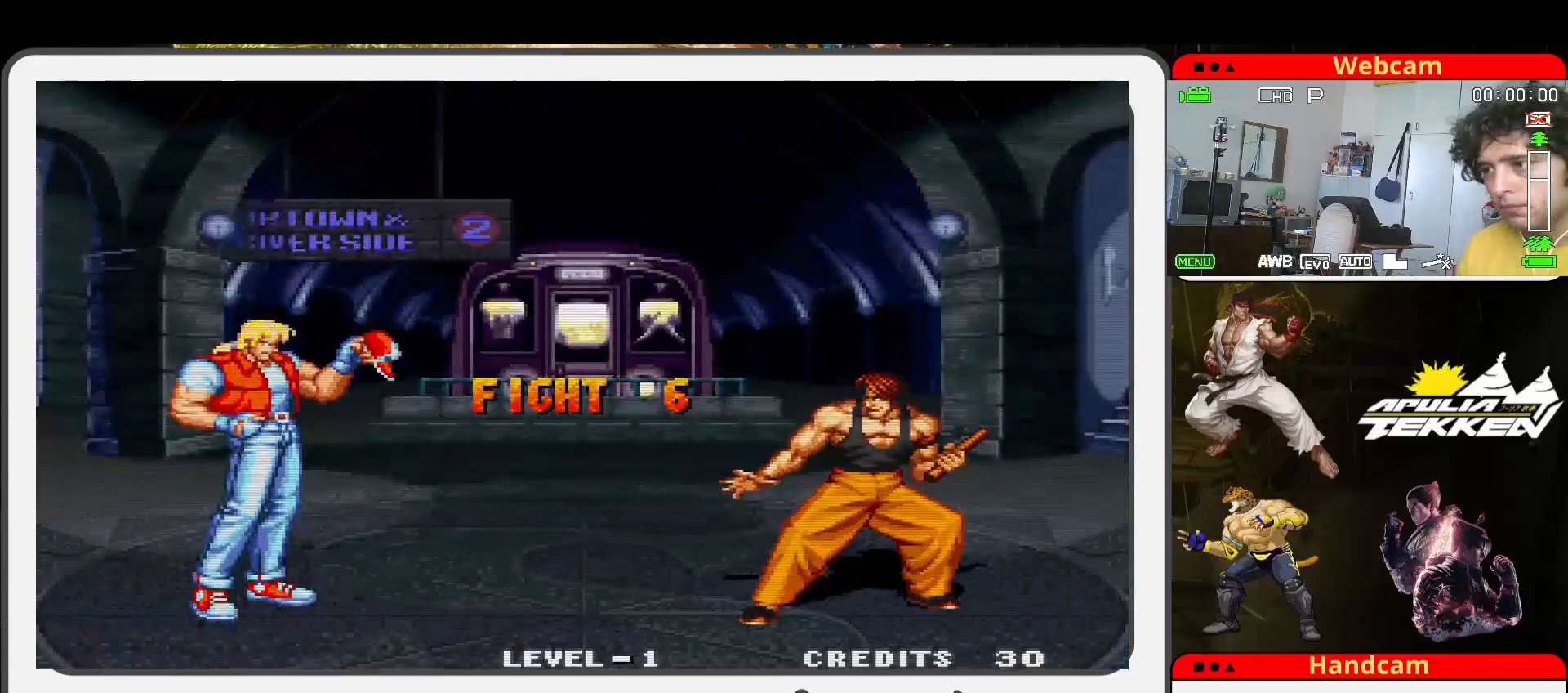
{"buttons": [], "left_stick": "center", "events": []}
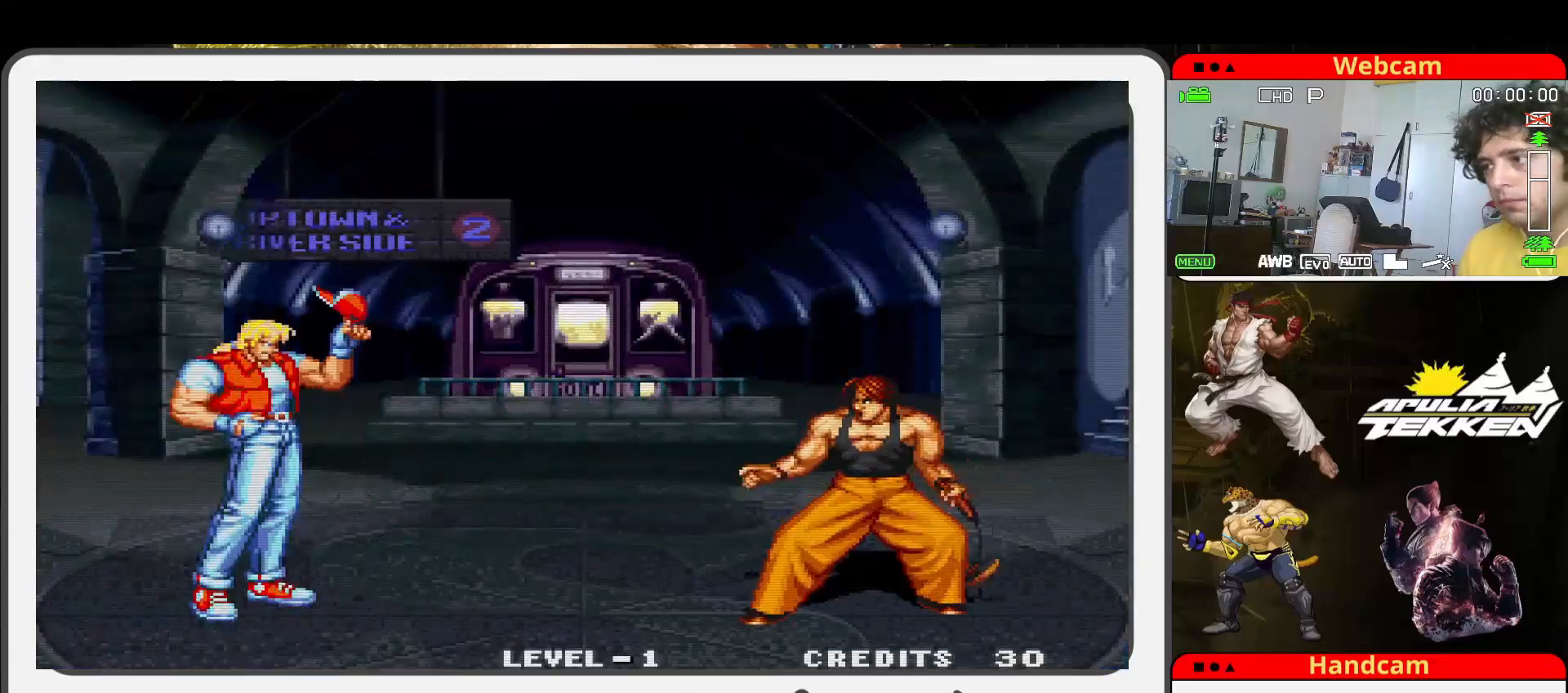
{"buttons": [], "left_stick": "center", "events": []}
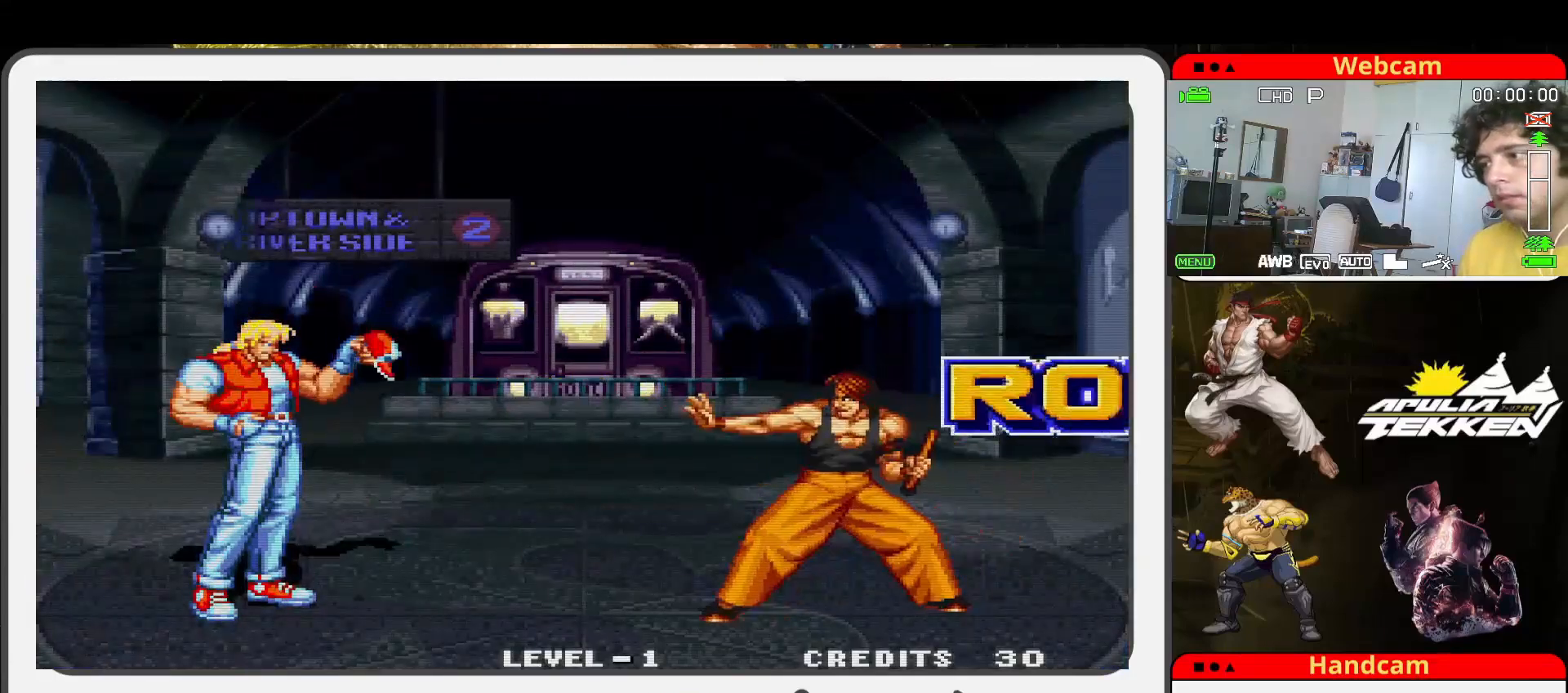
{"buttons": [], "left_stick": "center", "events": []}
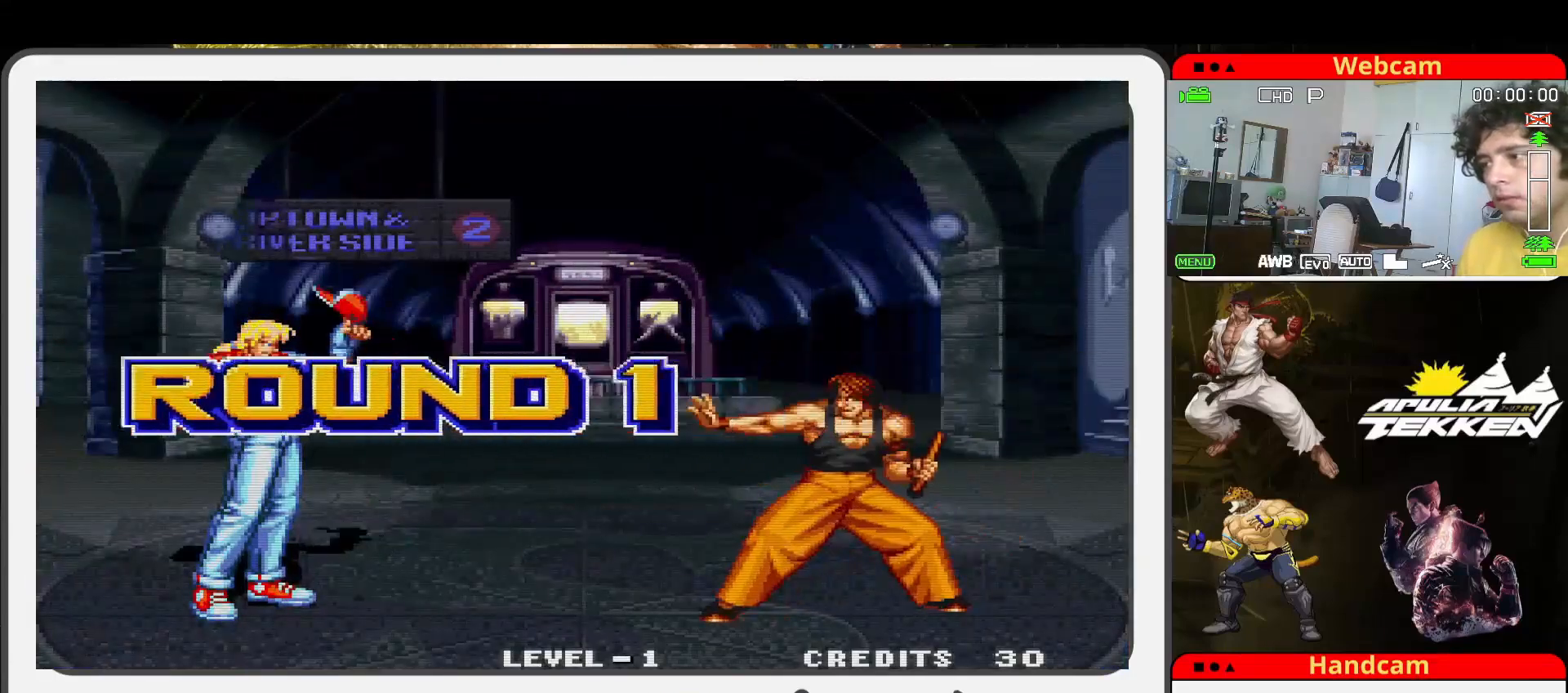
{"buttons": [], "left_stick": "center", "events": []}
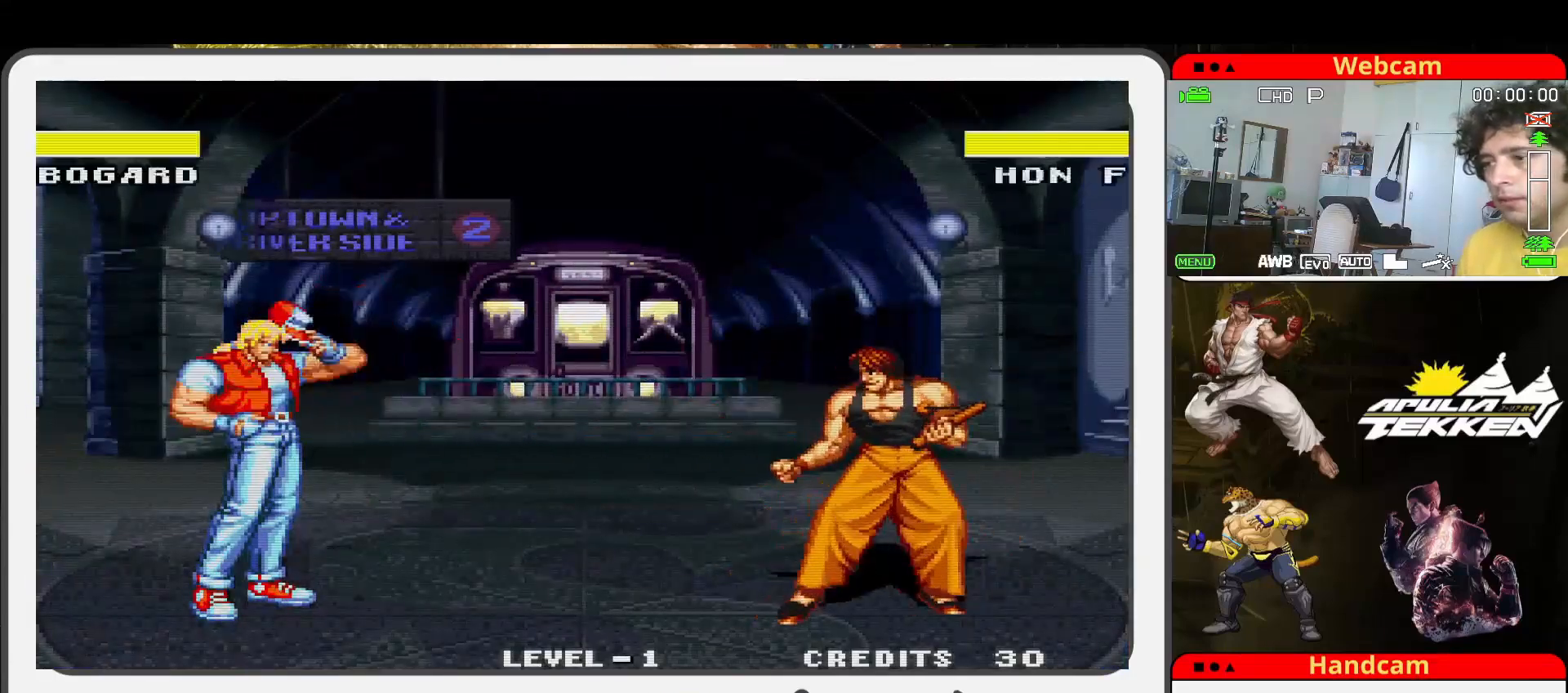
{"buttons": [], "left_stick": "right", "events": [[500, "left_stick", "right"]]}
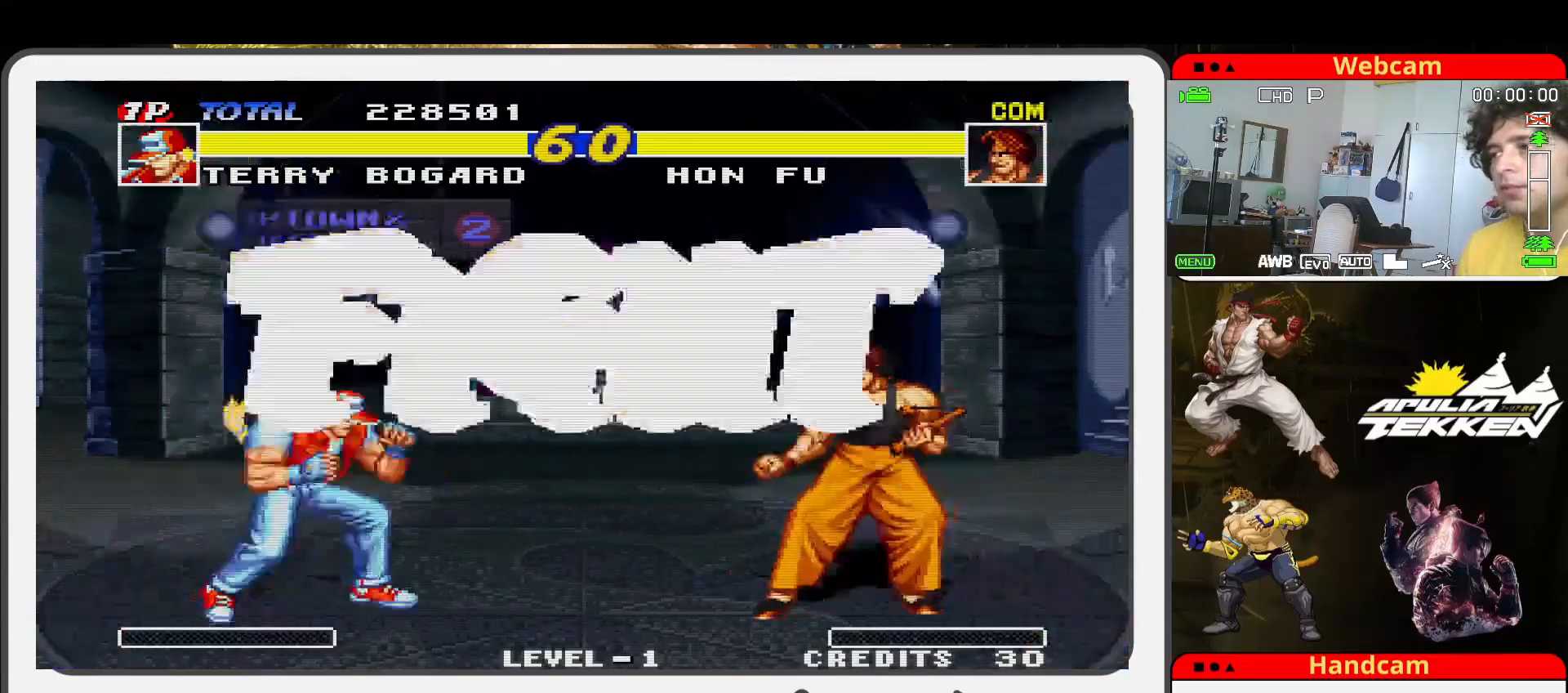
{"buttons": [], "left_stick": "up-right", "events": [[233, "left_stick", "up-right"]]}
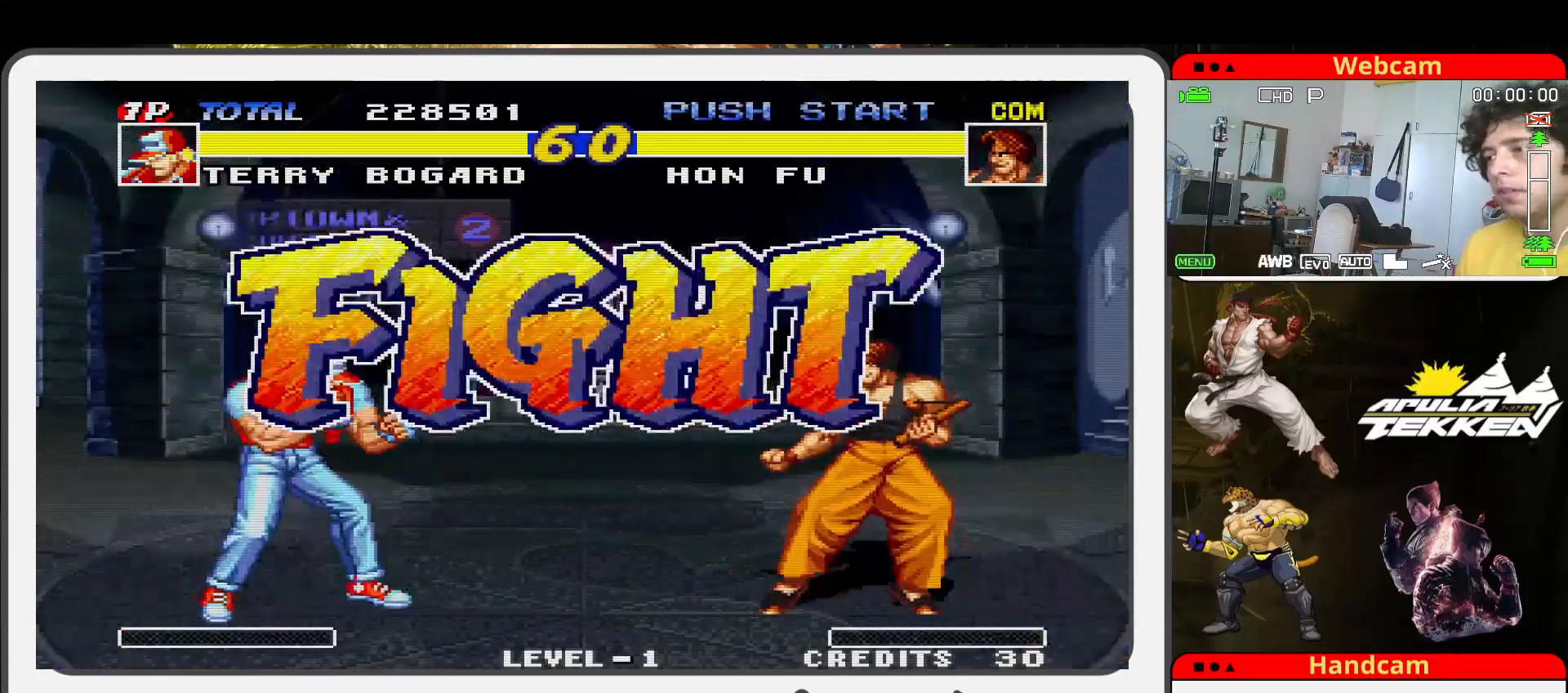
{"buttons": [], "left_stick": "right", "events": [[467, "left_stick", "right"]]}
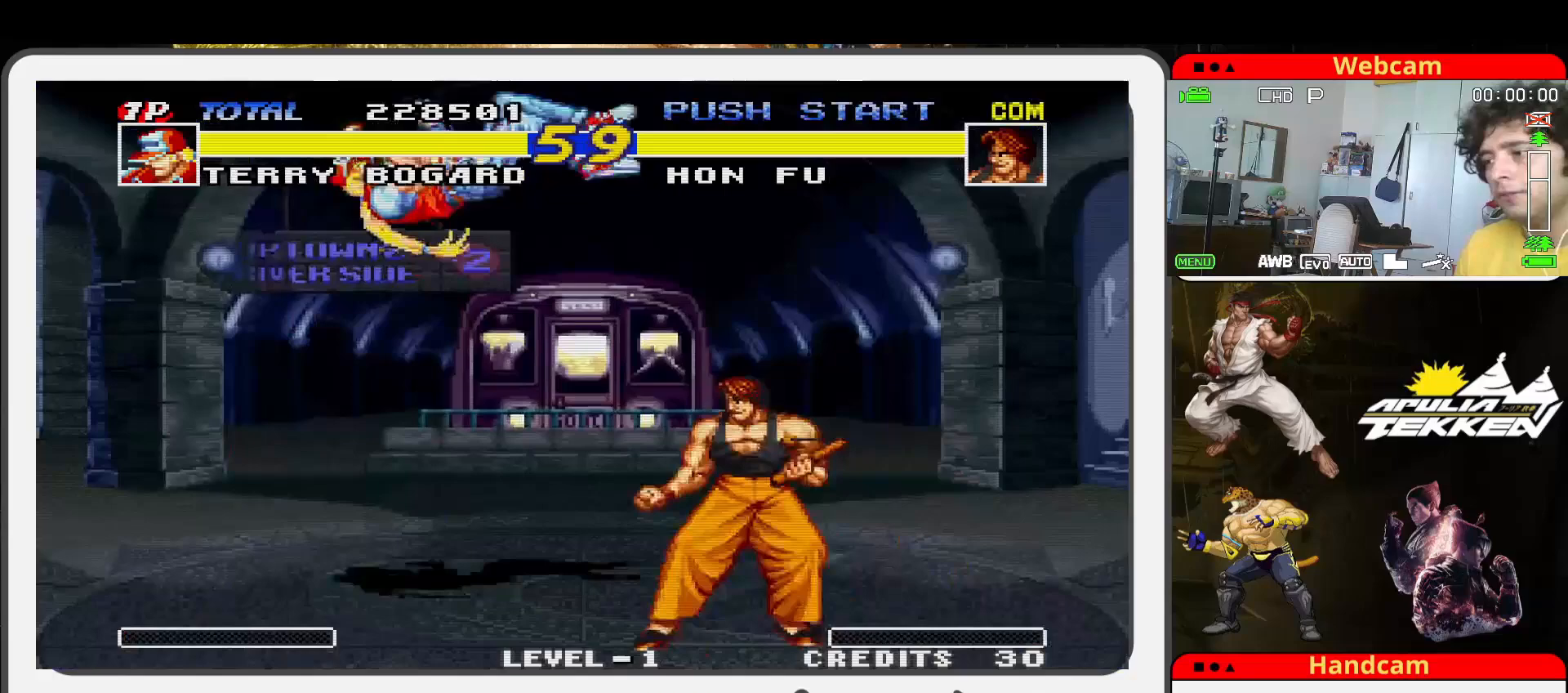
{"buttons": [], "left_stick": "down", "events": [[67, "left_stick", "center"], [133, "SQUARE", "down"], [167, "left_stick", "down"], [300, "SQUARE", "up"], [300, "TRIANGLE", "down"], [367, "SQUARE", "down"], [467, "TRIANGLE", "up"], [500, "SQUARE", "up"]]}
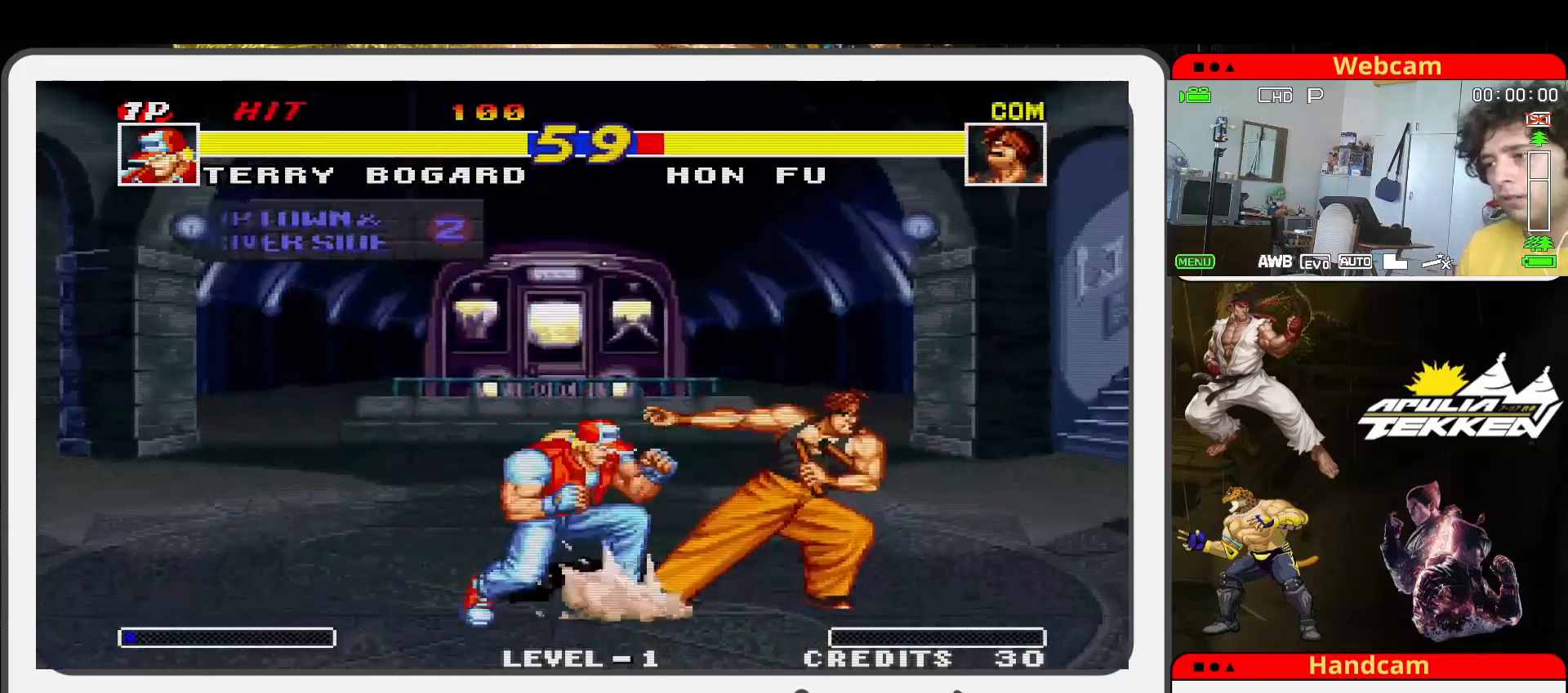
{"buttons": [], "left_stick": "left", "events": [[33, "TRIANGLE", "down"], [100, "SQUARE", "down"], [133, "TRIANGLE", "up"], [167, "left_stick", "left"], [200, "SQUARE", "up"], [267, "TRIANGLE", "down"], [300, "SQUARE", "down"], [300, "TRIANGLE", "up"], [433, "SQUARE", "up"]]}
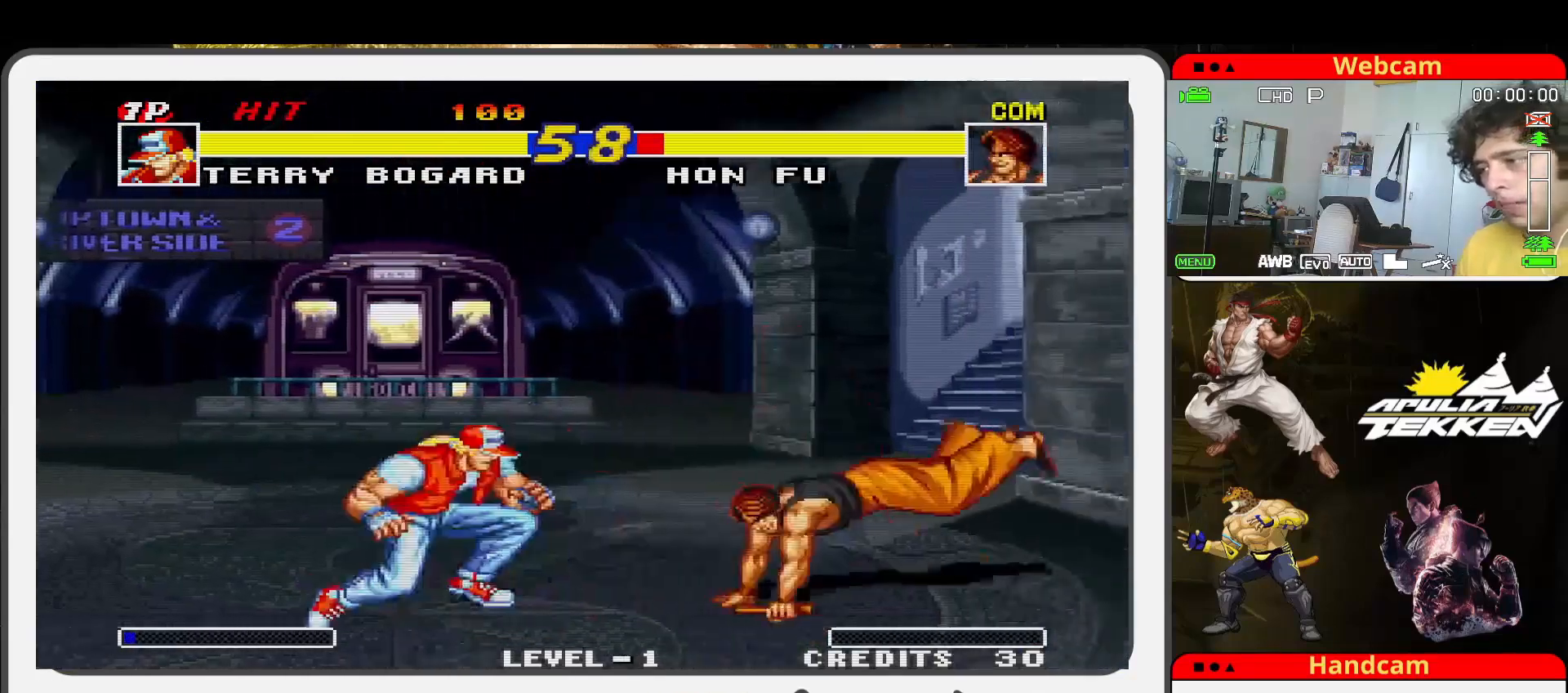
{"buttons": [], "left_stick": "up-right", "events": [[67, "left_stick", "center"], [200, "left_stick", "up-right"]]}
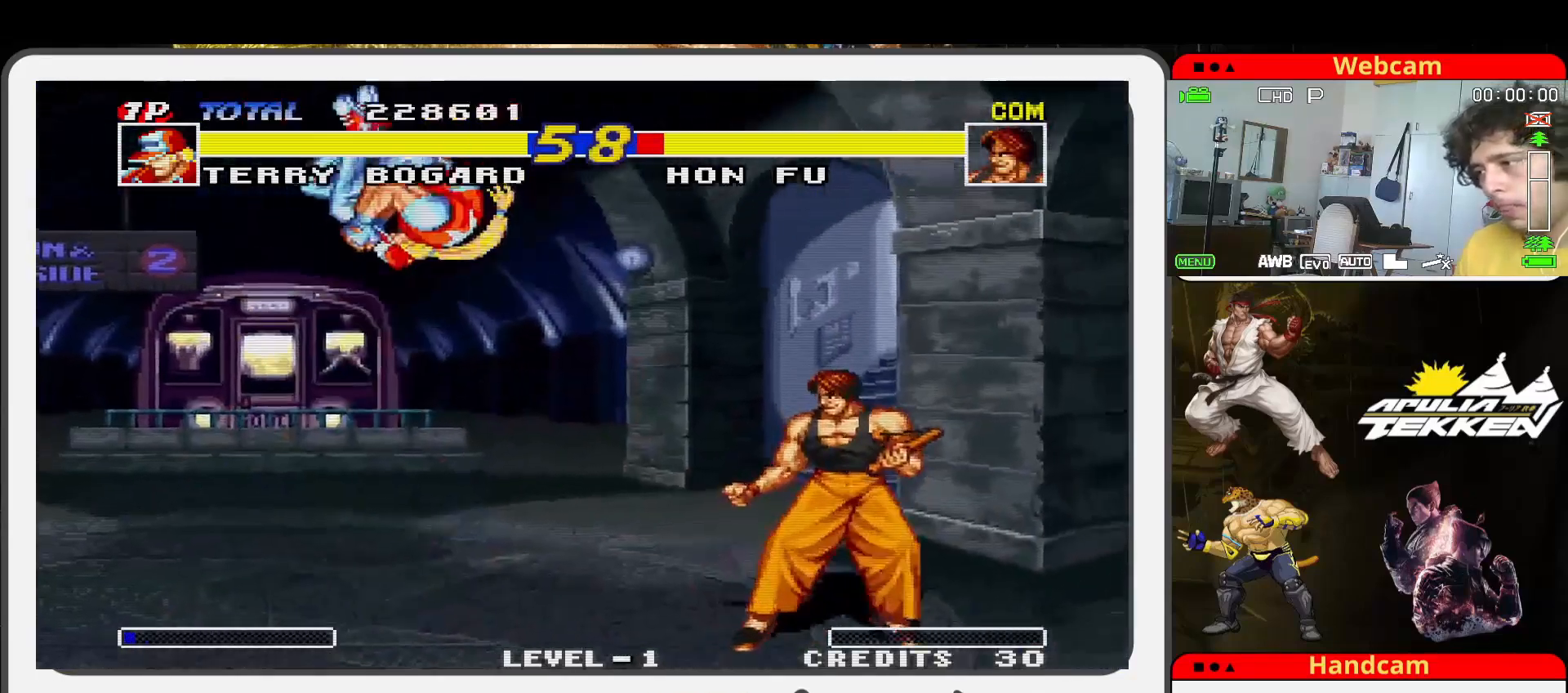
{"buttons": [], "left_stick": "left", "events": [[167, "SQUARE", "down"], [233, "left_stick", "down-left"], [267, "SQUARE", "up"], [267, "TRIANGLE", "down"], [367, "SQUARE", "down"], [433, "TRIANGLE", "up"], [433, "left_stick", "left"], [500, "SQUARE", "up"]]}
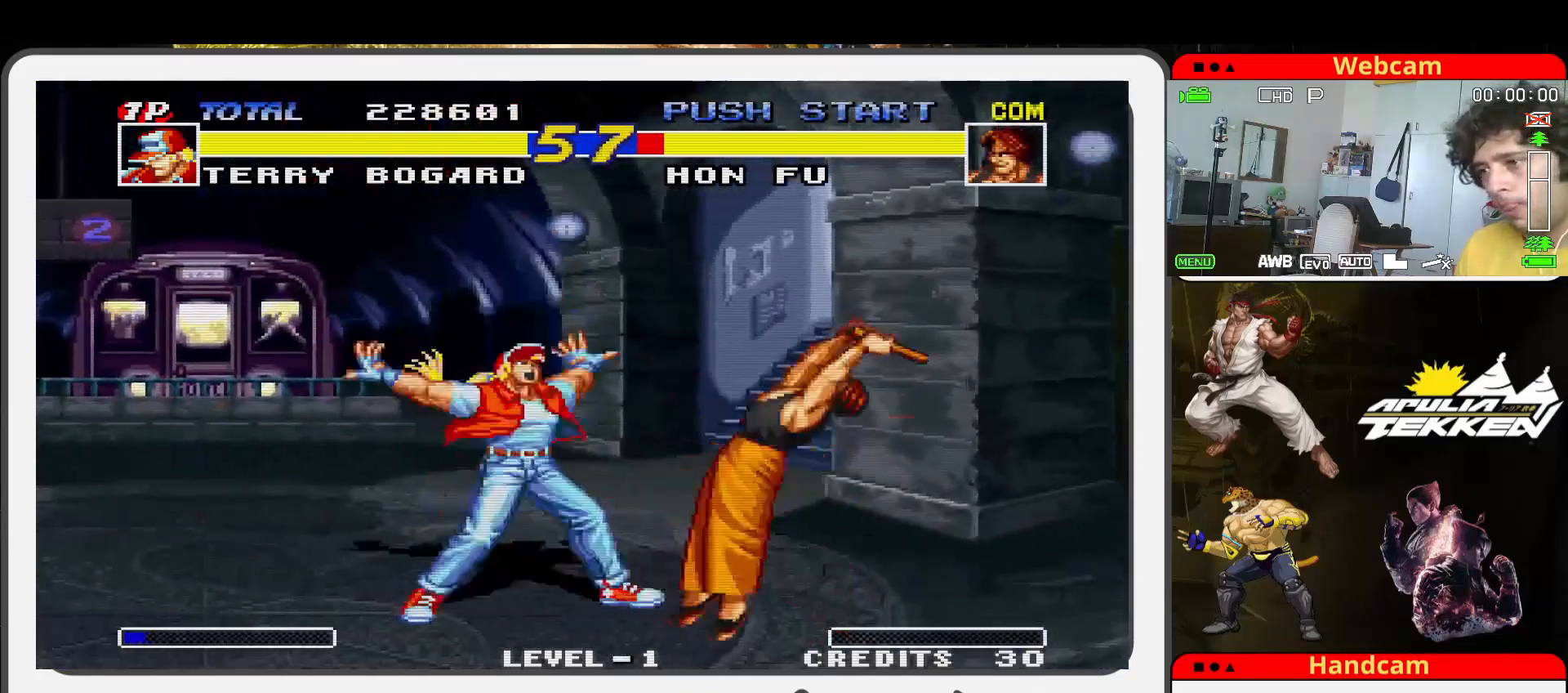
{"buttons": [], "left_stick": "up-right", "events": [[67, "SQUARE", "down"], [67, "left_stick", "center"], [200, "SQUARE", "up"], [367, "left_stick", "up-right"]]}
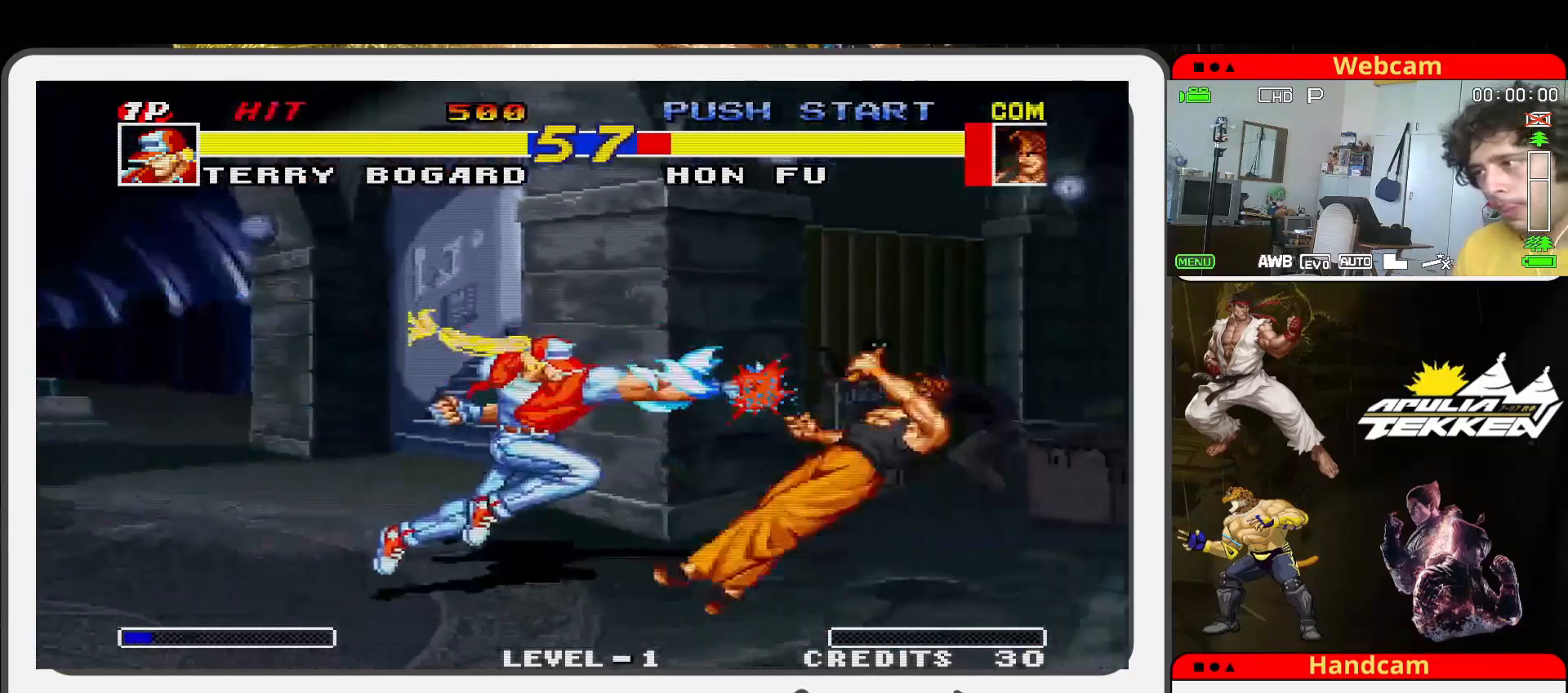
{"buttons": [], "left_stick": "center", "events": [[100, "left_stick", "right"], [133, "SQUARE", "down"], [233, "left_stick", "down-left"], [267, "SQUARE", "up"], [367, "SQUARE", "down"], [433, "SQUARE", "up"], [433, "left_stick", "center"]]}
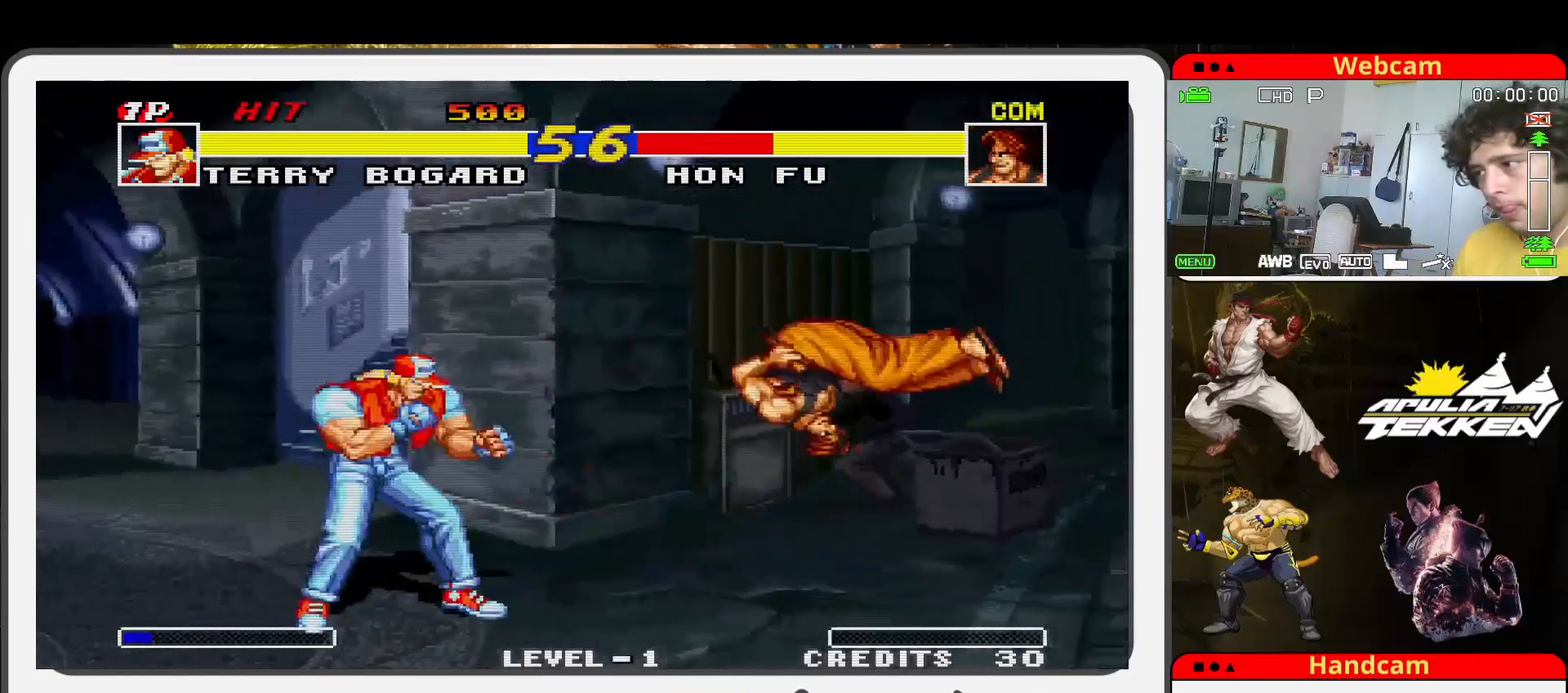
{"buttons": [], "left_stick": "right", "events": [[233, "left_stick", "right"]]}
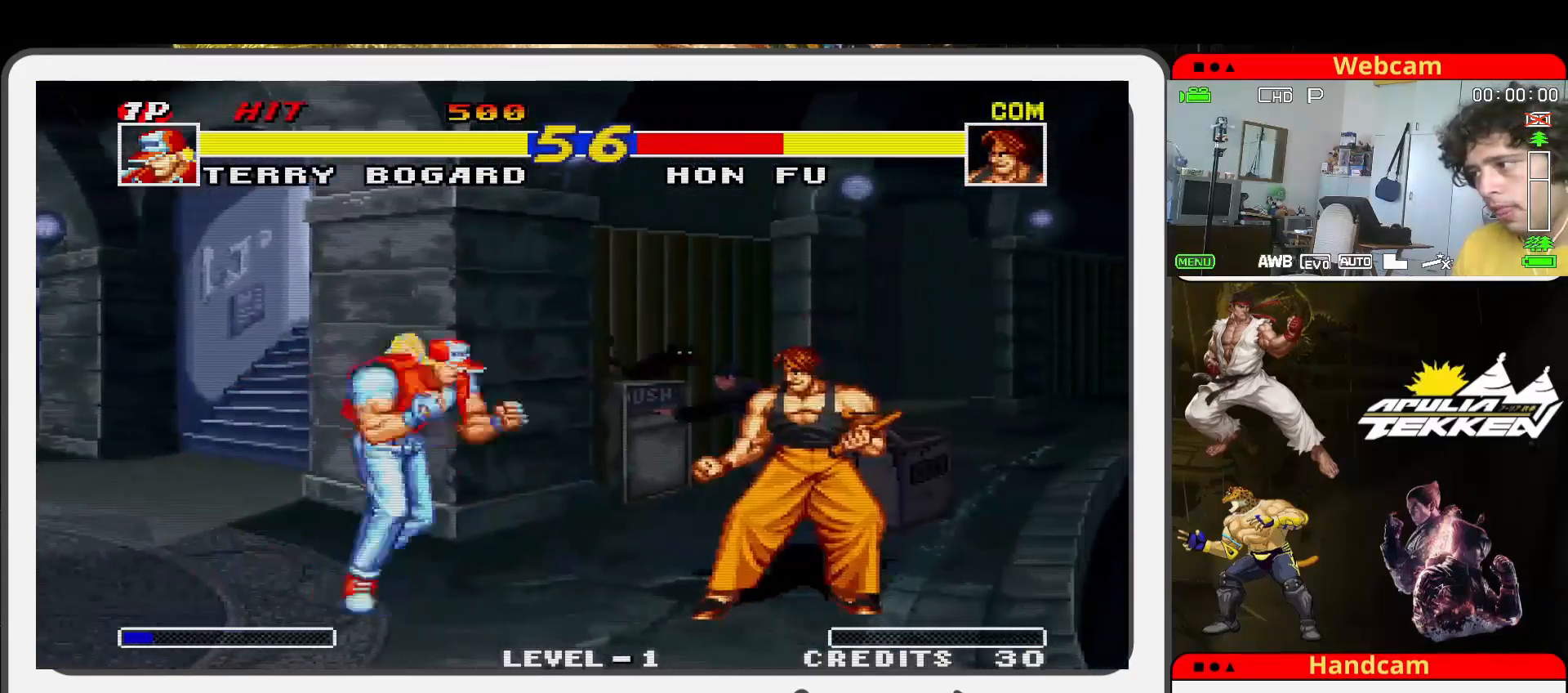
{"buttons": ["SQUARE"], "left_stick": "center", "events": [[33, "left_stick", "up-right"], [300, "left_stick", "center"], [400, "SQUARE", "down"]]}
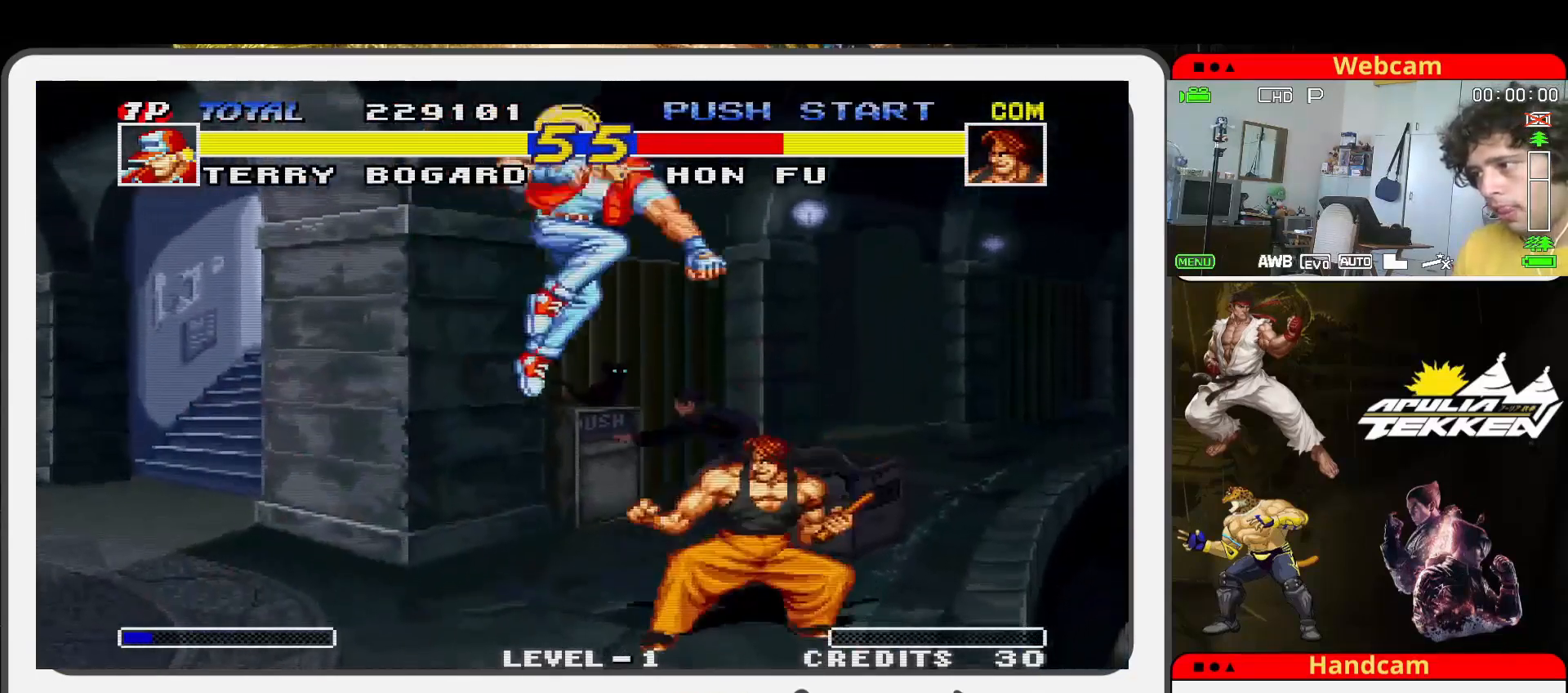
{"buttons": ["TRIANGLE"], "left_stick": "down-left", "events": [[67, "SQUARE", "up"], [67, "TRIANGLE", "down"], [67, "left_stick", "down"], [133, "SQUARE", "down"], [200, "TRIANGLE", "up"], [233, "SQUARE", "up"], [333, "SQUARE", "down"], [367, "left_stick", "down-left"], [500, "SQUARE", "up"], [500, "TRIANGLE", "down"]]}
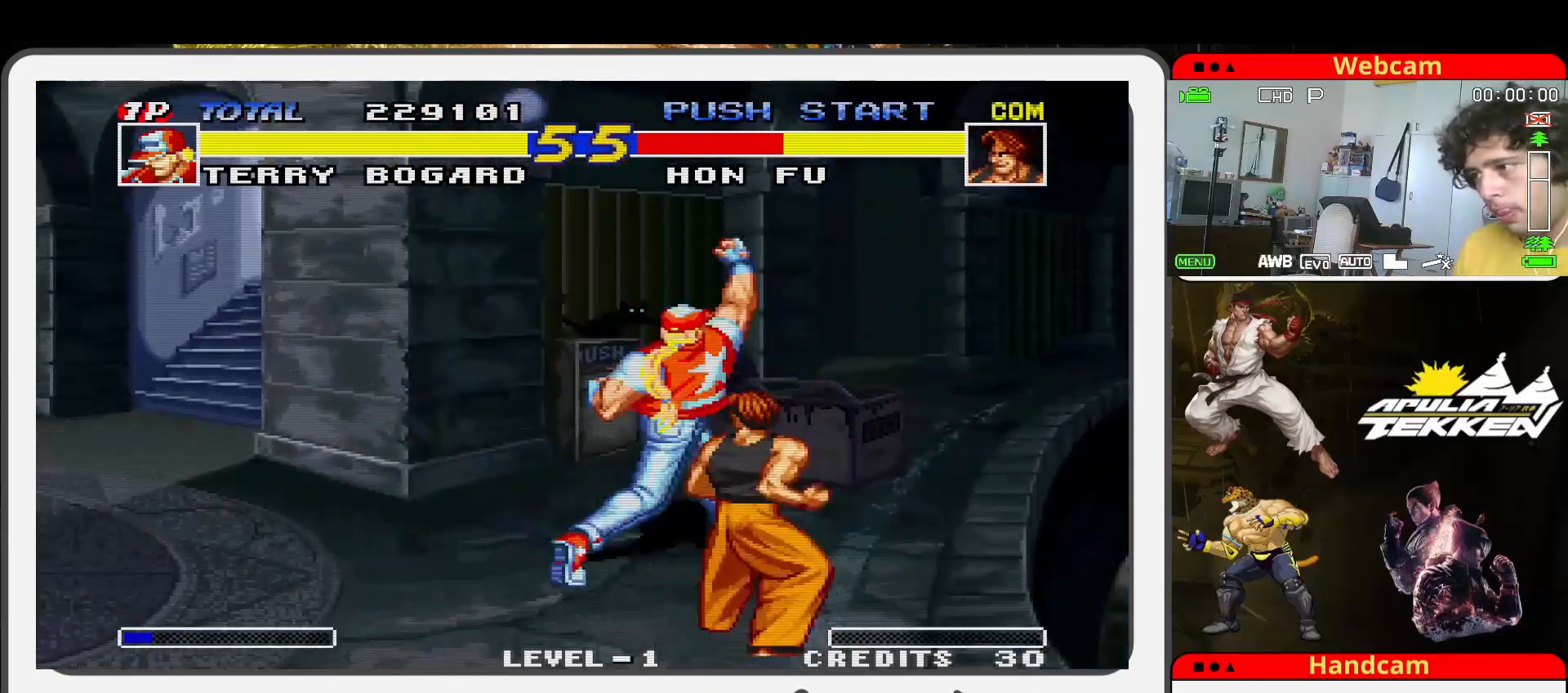
{"buttons": [], "left_stick": "center", "events": [[67, "TRIANGLE", "up"], [67, "left_stick", "left"], [100, "SQUARE", "down"], [133, "SQUARE", "up"], [333, "left_stick", "center"]]}
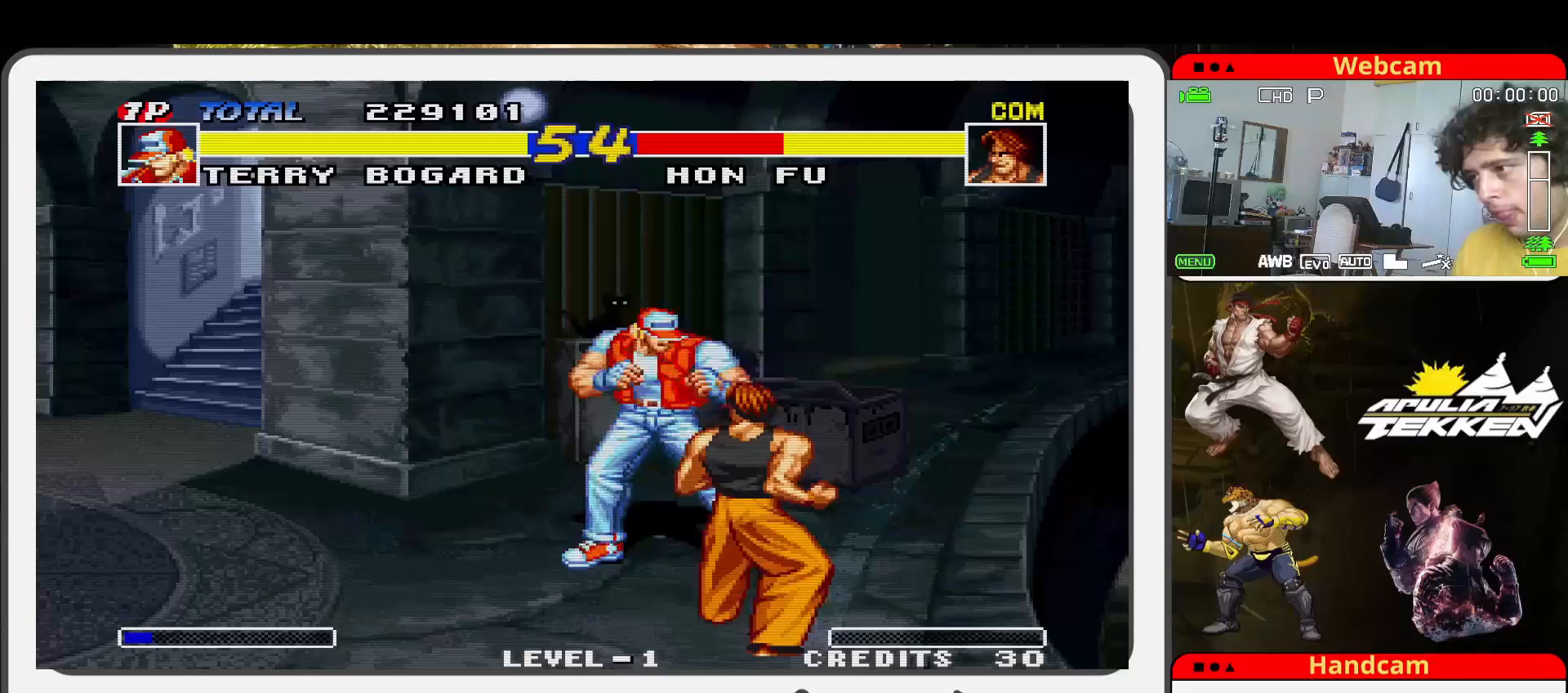
{"buttons": [], "left_stick": "center", "events": []}
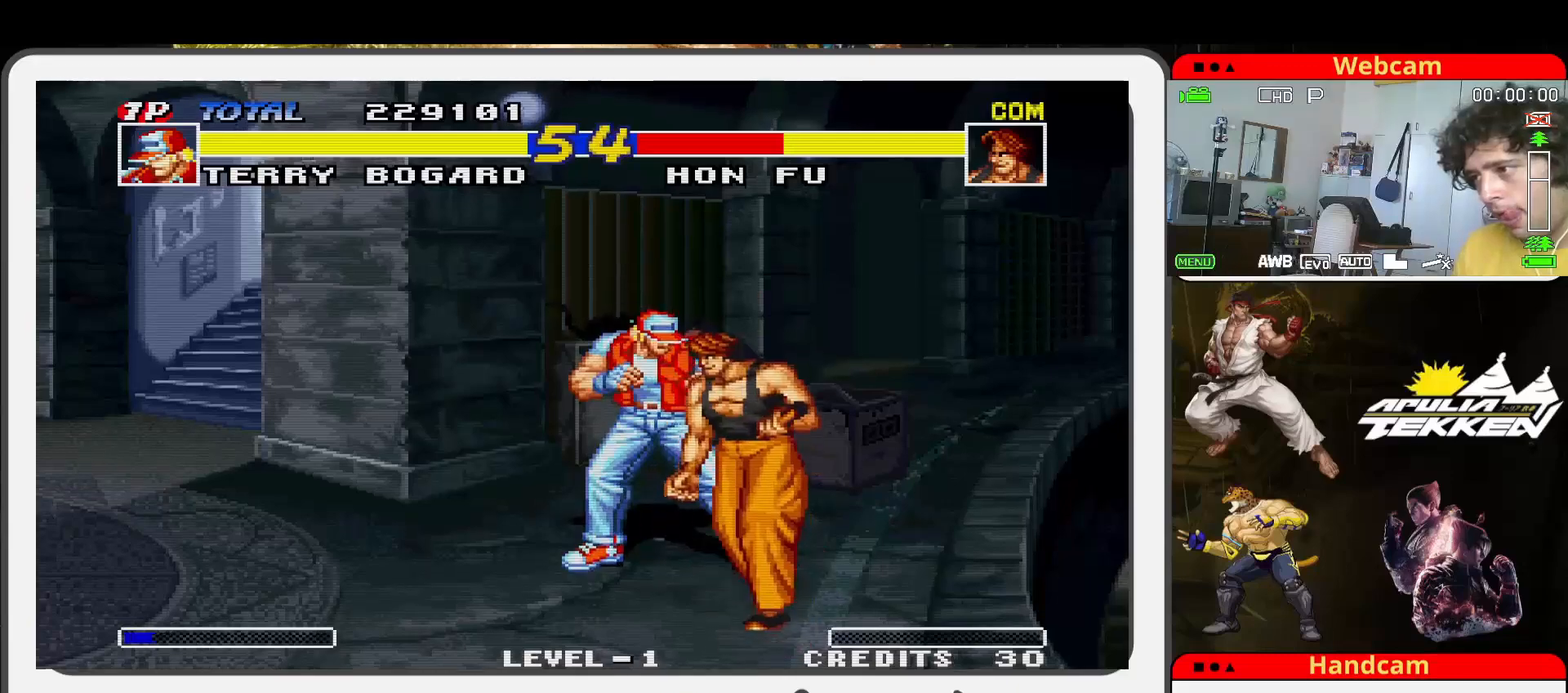
{"buttons": ["SQUARE"], "left_stick": "left", "events": [[67, "SQUARE", "down"], [167, "SQUARE", "up"], [200, "TRIANGLE", "down"], [267, "SQUARE", "down"], [333, "TRIANGLE", "up"], [333, "left_stick", "down-right"], [400, "SQUARE", "up"], [467, "SQUARE", "down"], [467, "left_stick", "left"]]}
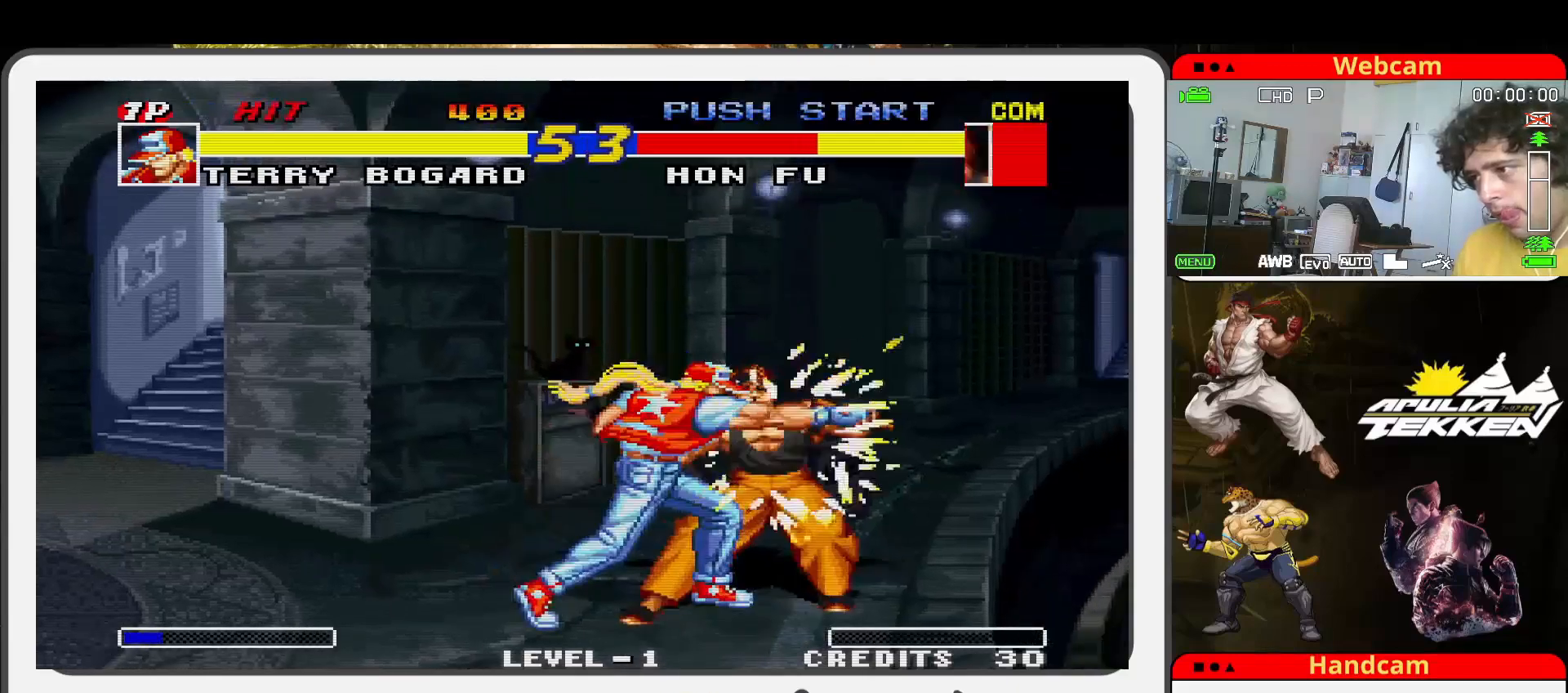
{"buttons": [], "left_stick": "center", "events": [[67, "SQUARE", "up"], [100, "TRIANGLE", "down"], [100, "left_stick", "center"], [167, "SQUARE", "down"], [167, "TRIANGLE", "up"], [167, "left_stick", "down-left"], [267, "SQUARE", "up"], [267, "left_stick", "center"], [300, "TRIANGLE", "down"], [367, "SQUARE", "down"], [433, "SQUARE", "up"], [433, "TRIANGLE", "up"]]}
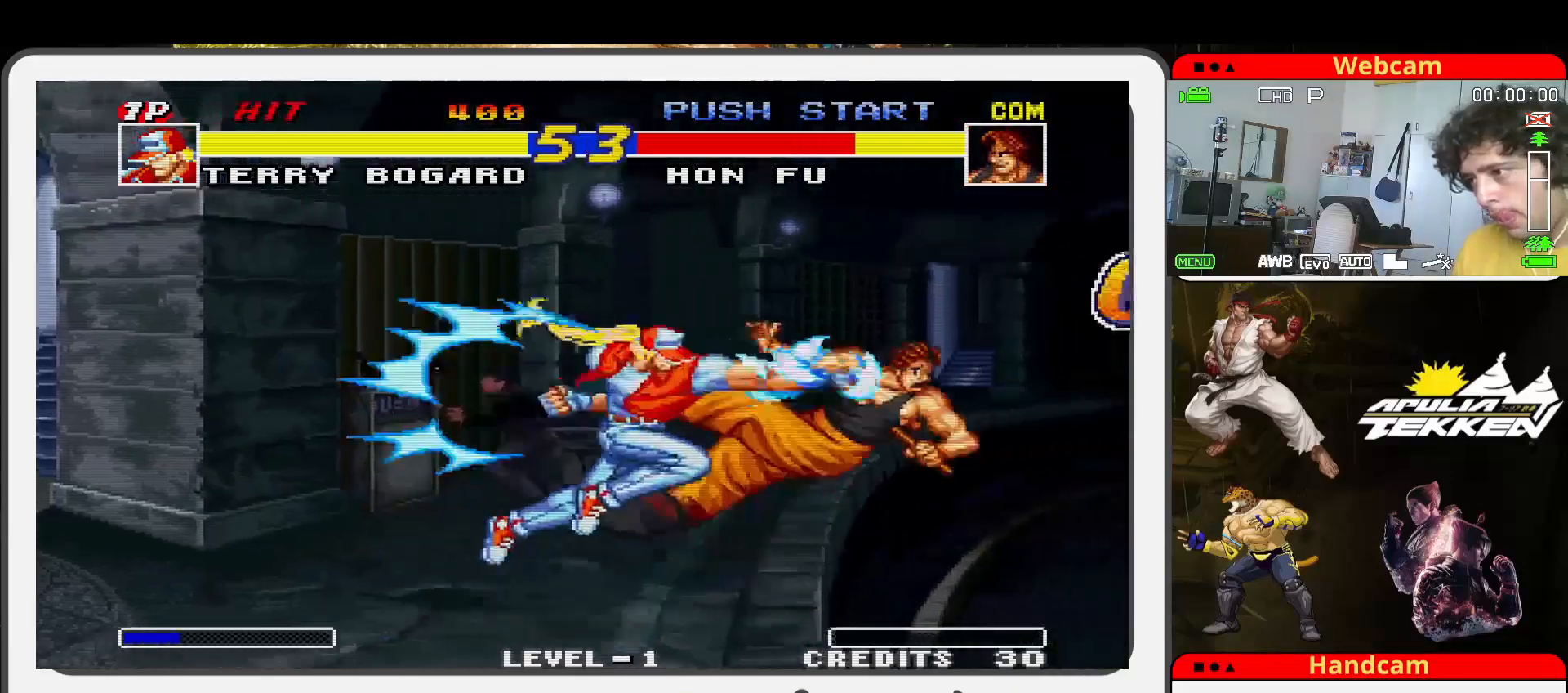
{"buttons": [], "left_stick": "left", "events": [[200, "left_stick", "left"]]}
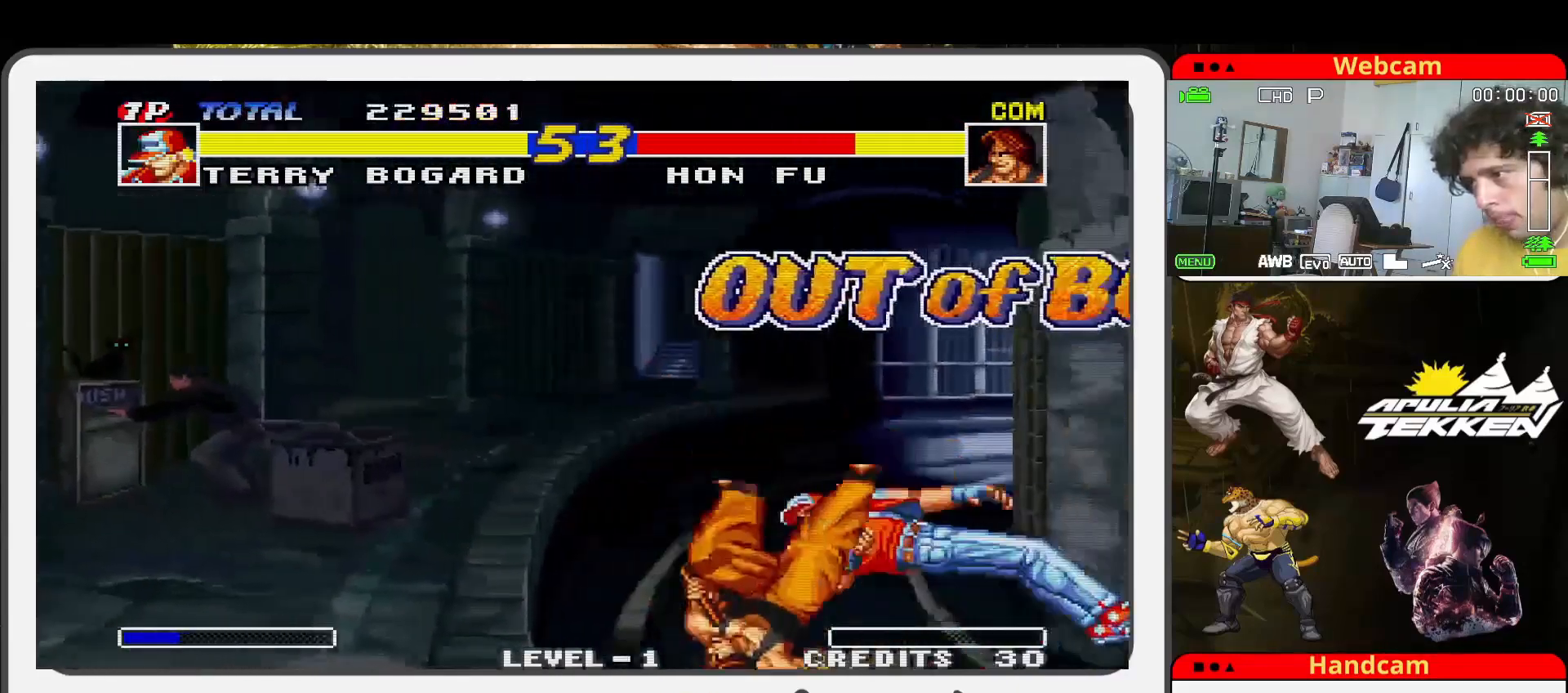
{"buttons": [], "left_stick": "center", "events": [[267, "left_stick", "center"]]}